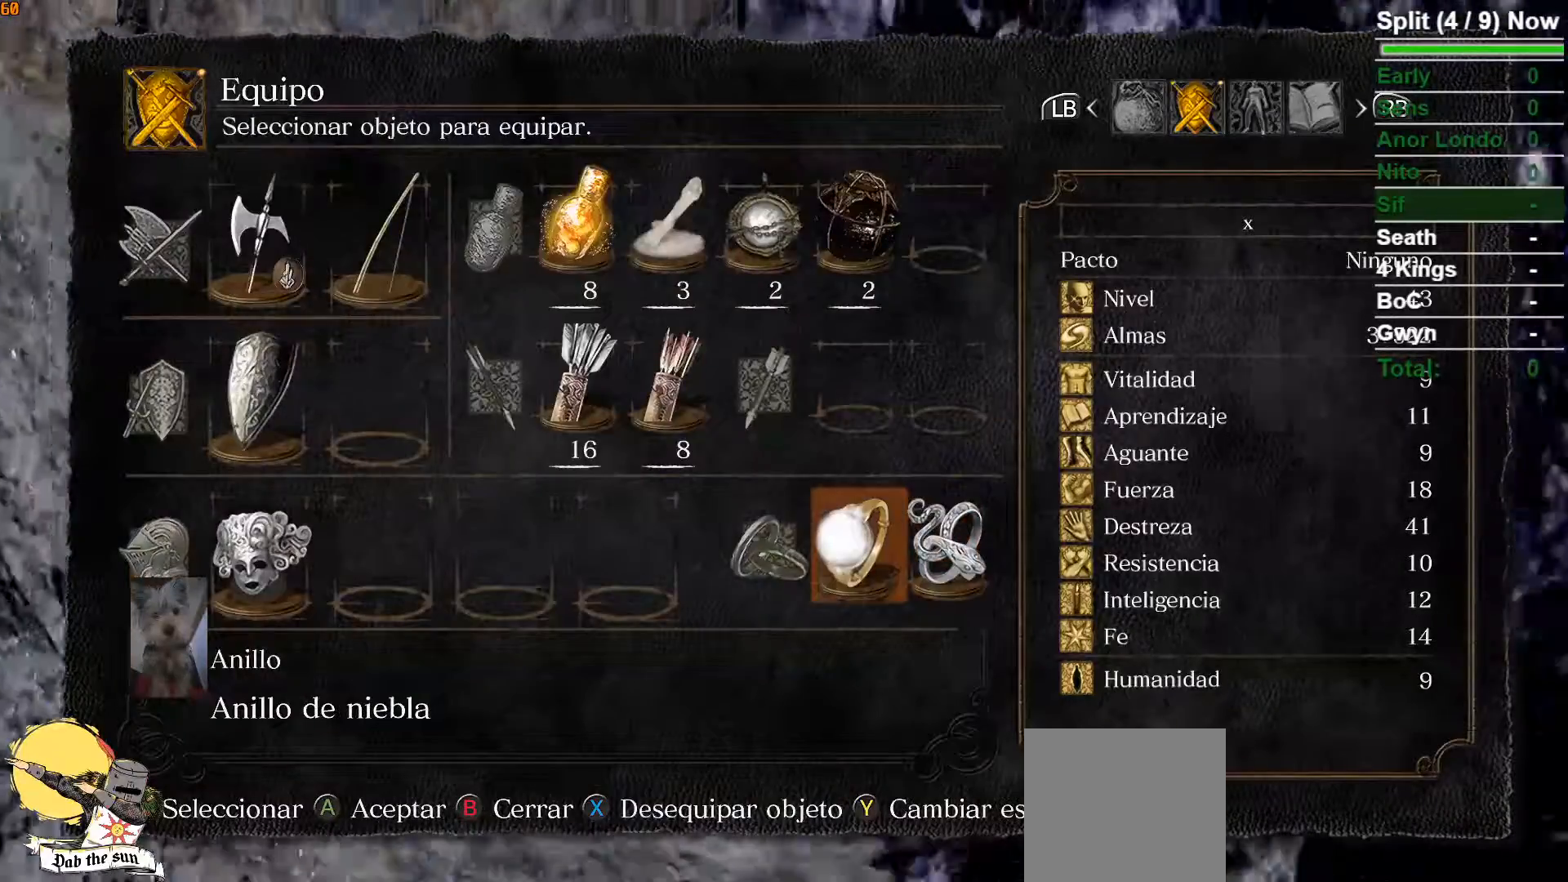
Gameplay with a controller (Xbox layout); each line is a JSON object with the inputs held at the frame after it (dt_ms = milliseconds from this image to that frame). "button_events" lists button changes between this image and that frame as [ms after this image, input, new state], when the widget could be followed in between (sticks are given only as held states). Not read: B.
{"dt_ms": 1000, "buttons": [], "left_stick": "up", "right_stick": "center"}
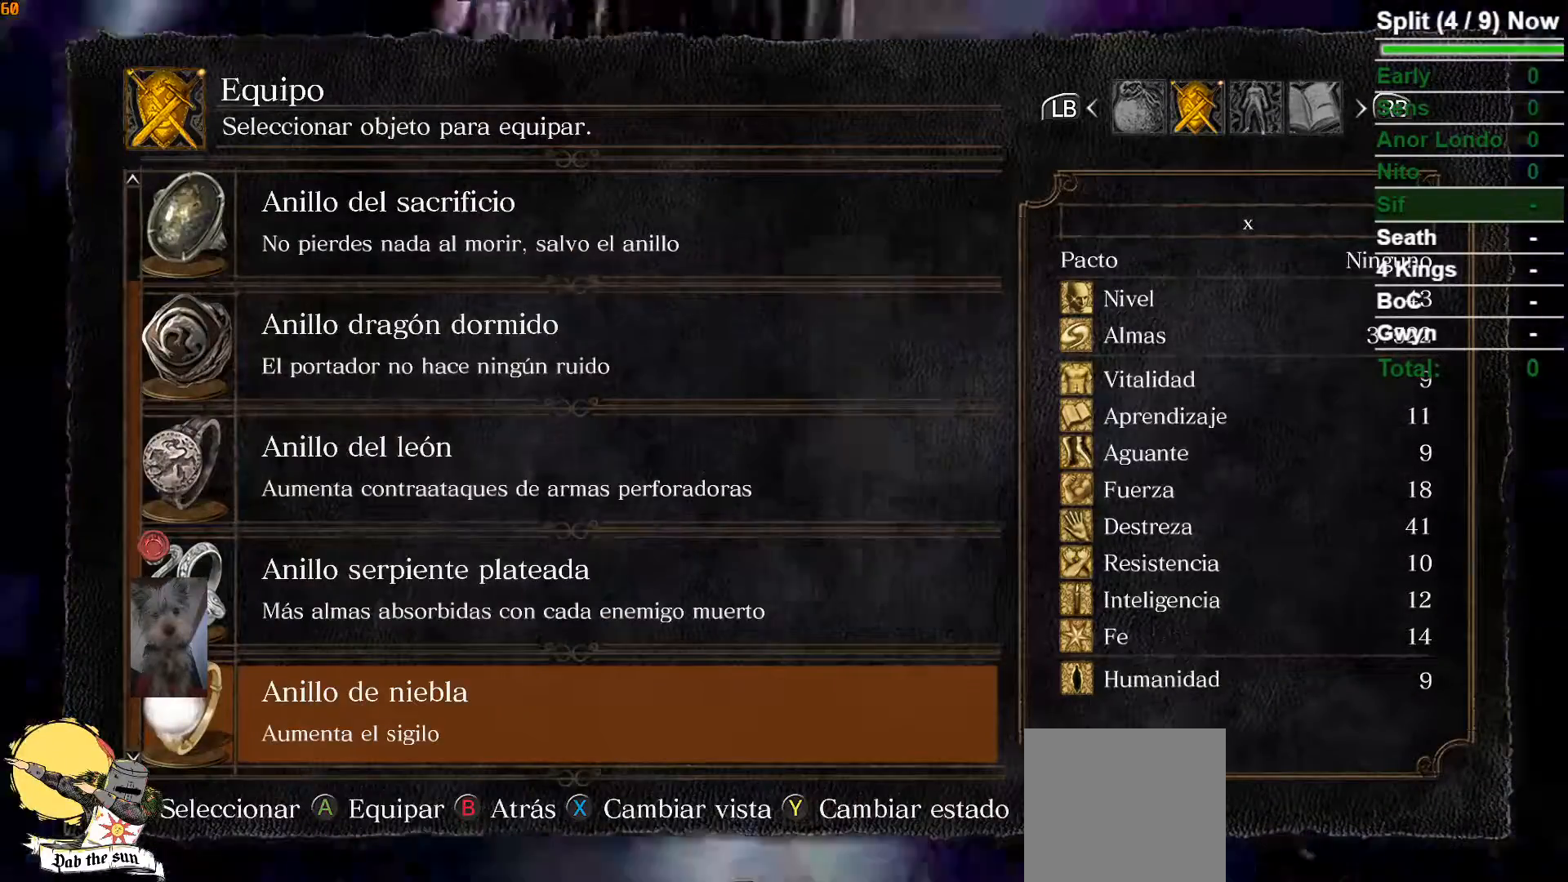
{"dt_ms": 500, "buttons": [], "left_stick": "up", "right_stick": "center", "button_events": [[200, "DPAD_UP", "down"], [300, "DPAD_UP", "up"], [417, "DPAD_UP", "down"], [500, "DPAD_UP", "up"]]}
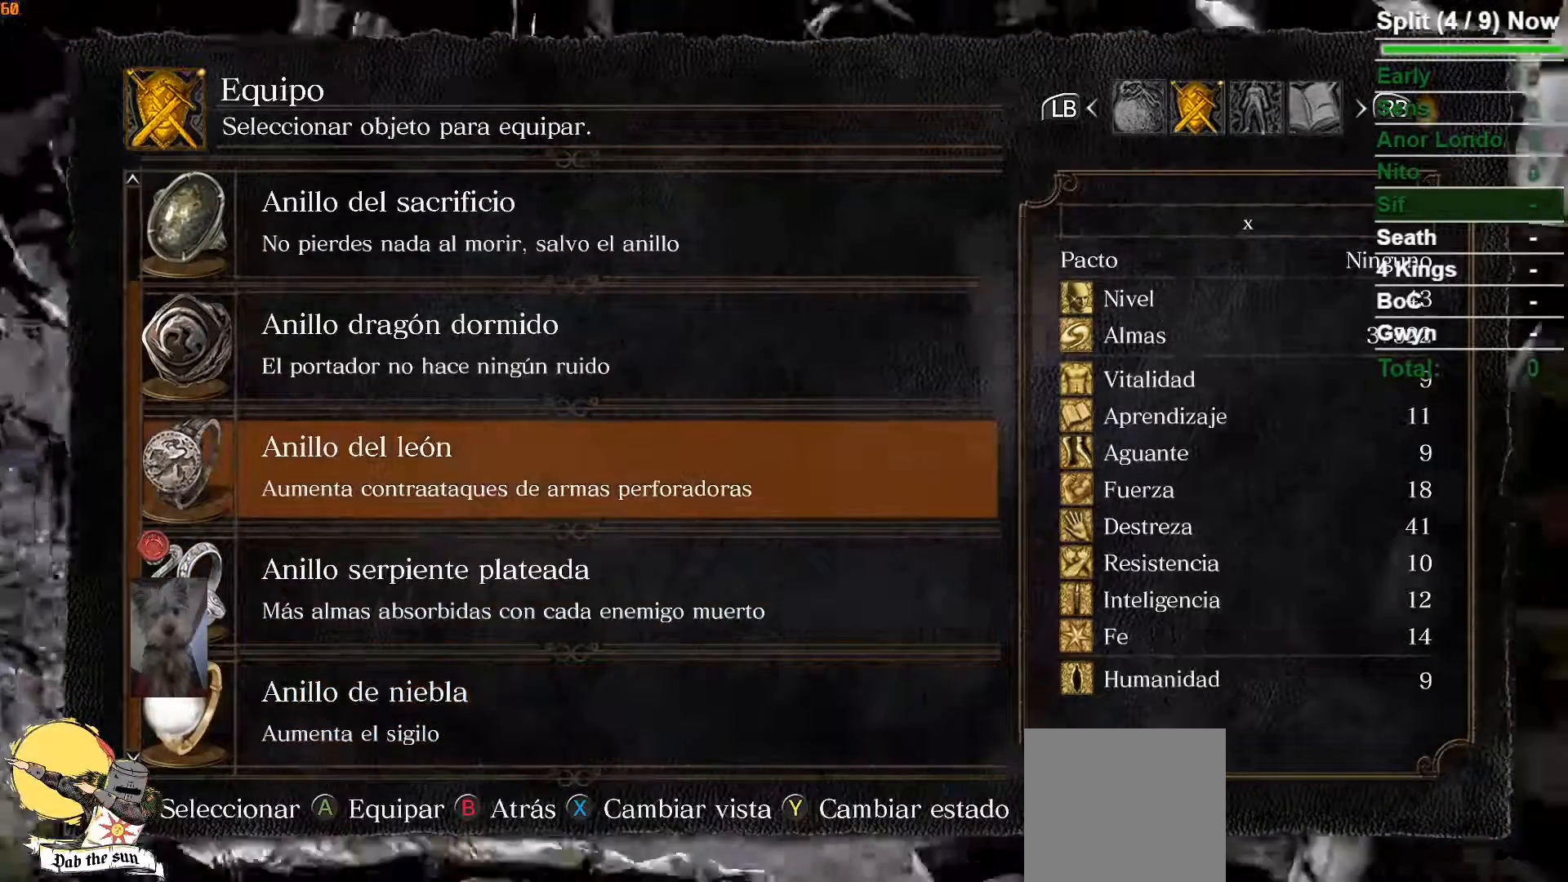
{"dt_ms": 500, "buttons": ["A"], "left_stick": "up", "right_stick": "center", "button_events": [[100, "DPAD_UP", "down"], [233, "DPAD_UP", "up"], [417, "A", "down"]]}
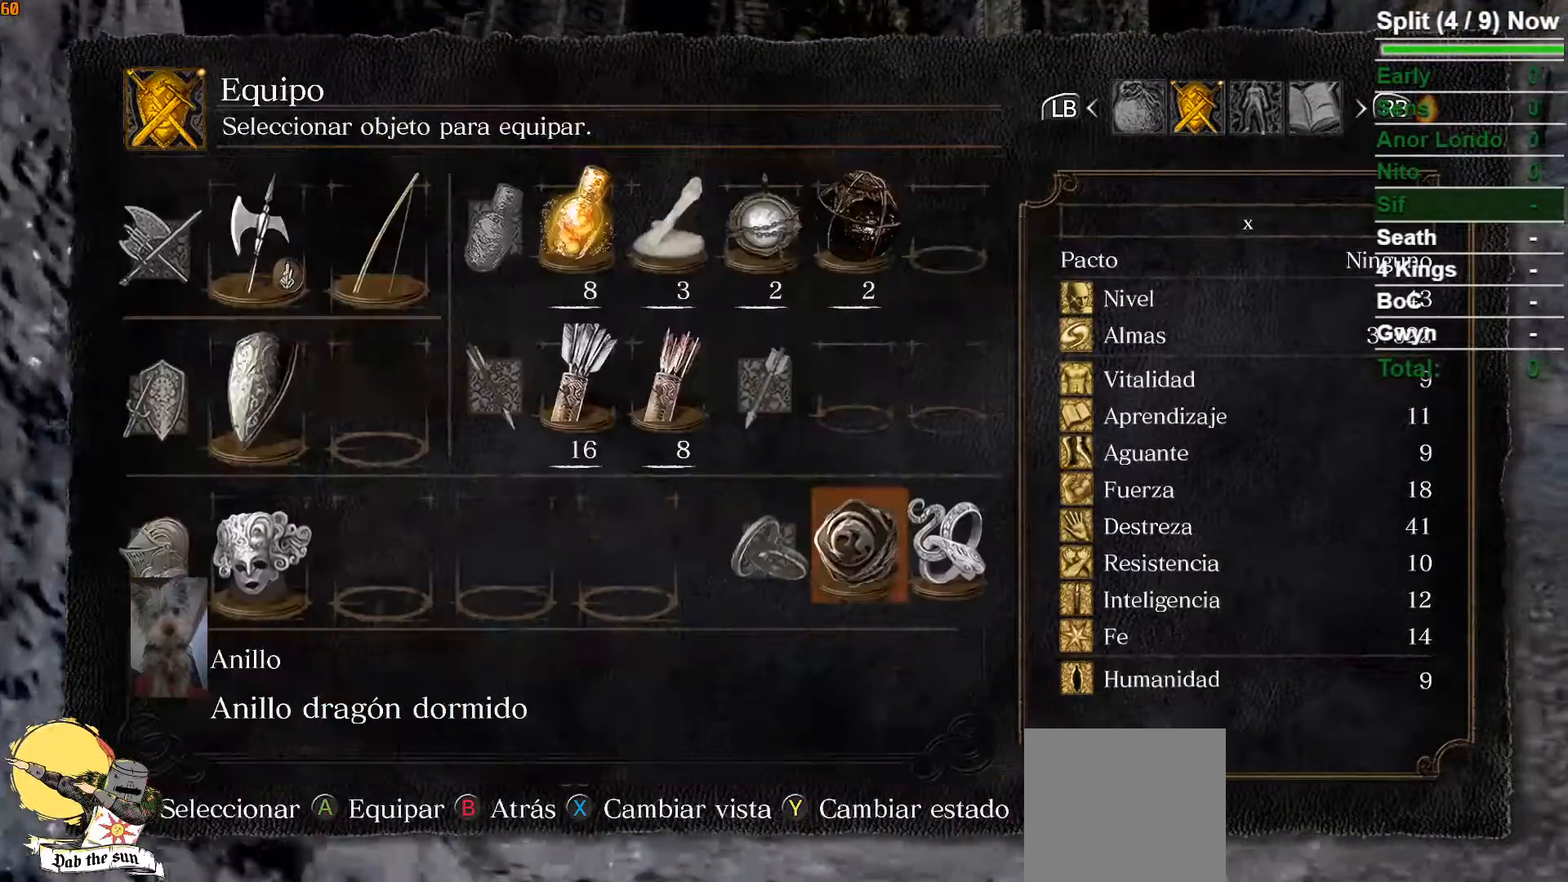
{"dt_ms": 500, "buttons": [], "left_stick": "up", "right_stick": "center", "button_events": [[17, "A", "up"], [133, "START", "down"], [200, "START", "up"]]}
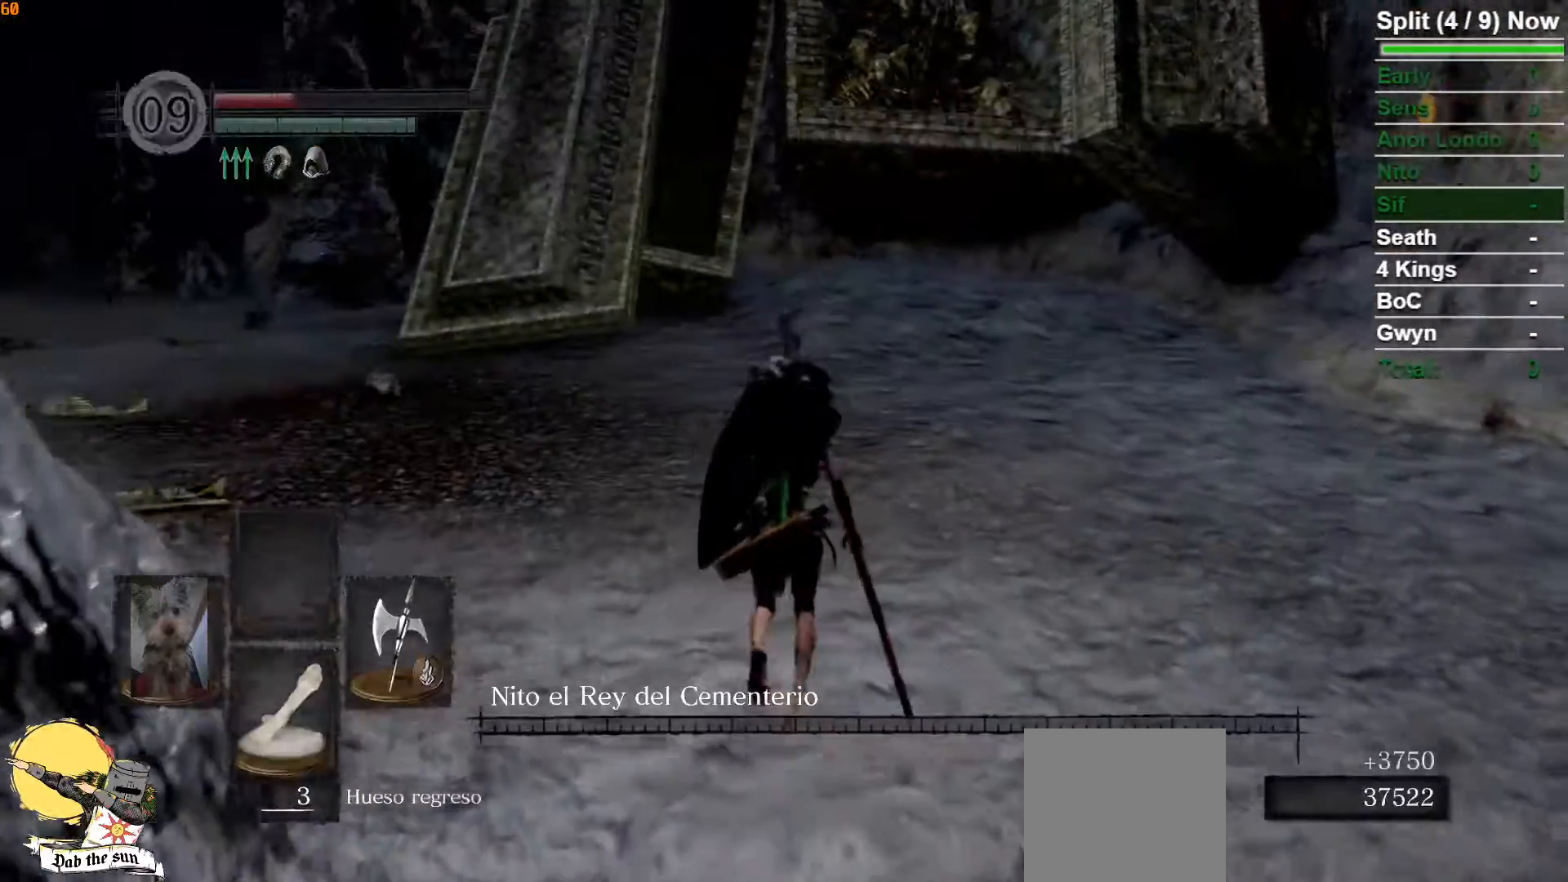
{"dt_ms": 500, "buttons": [], "left_stick": "up", "right_stick": "center", "button_events": []}
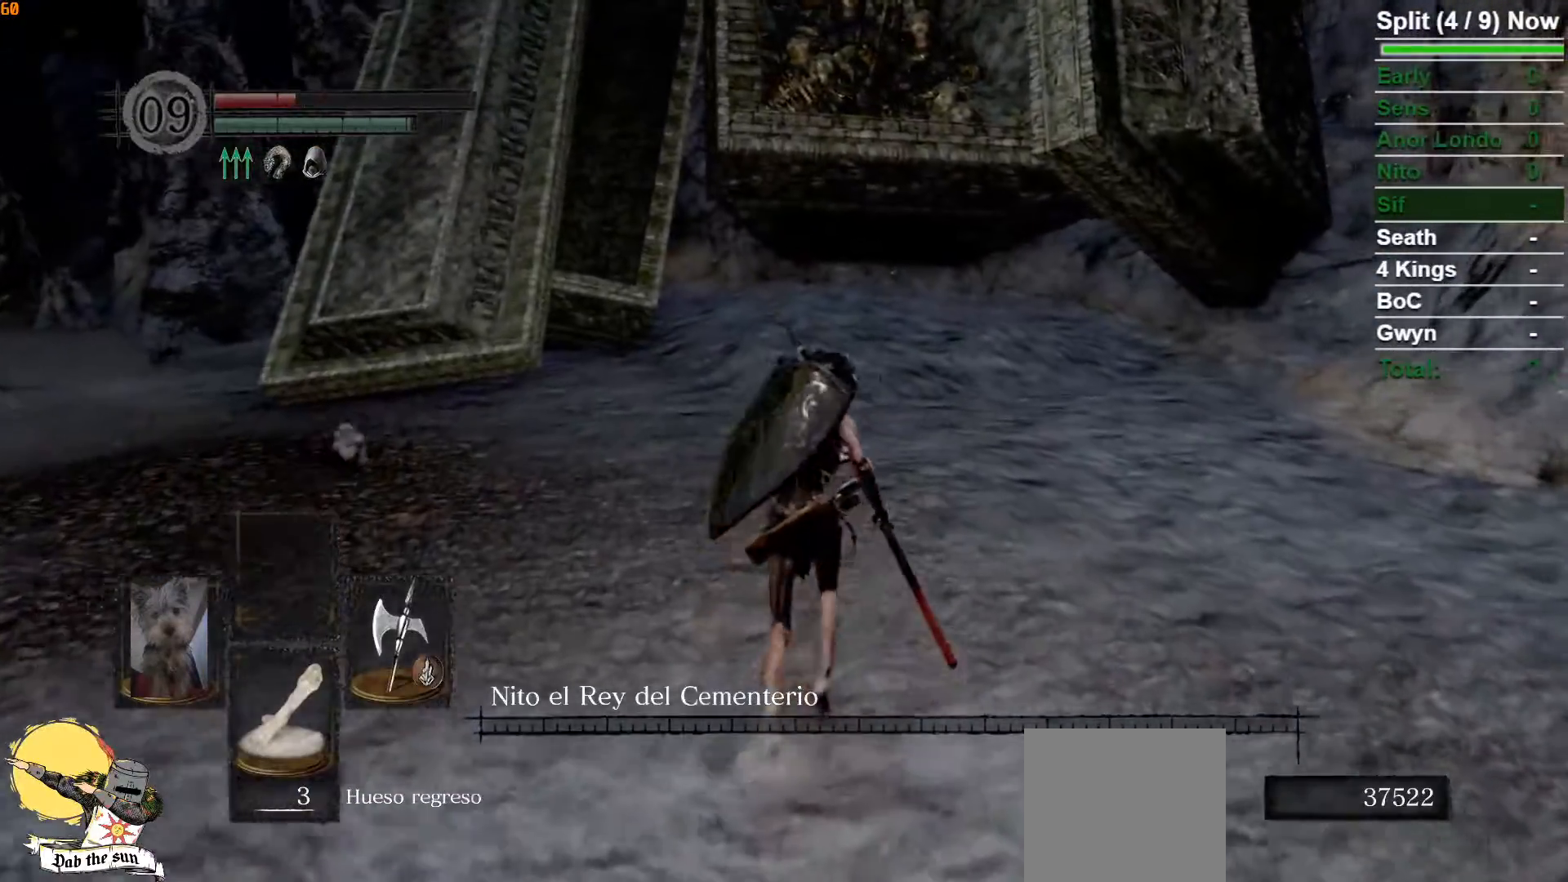
{"dt_ms": 1000, "buttons": ["DPAD_UP"], "left_stick": "center", "right_stick": "center", "button_events": [[450, "START", "down"], [567, "START", "up"], [683, "A", "down"], [767, "A", "up"], [767, "DPAD_UP", "down"], [850, "DPAD_UP", "up"], [933, "DPAD_UP", "down"]]}
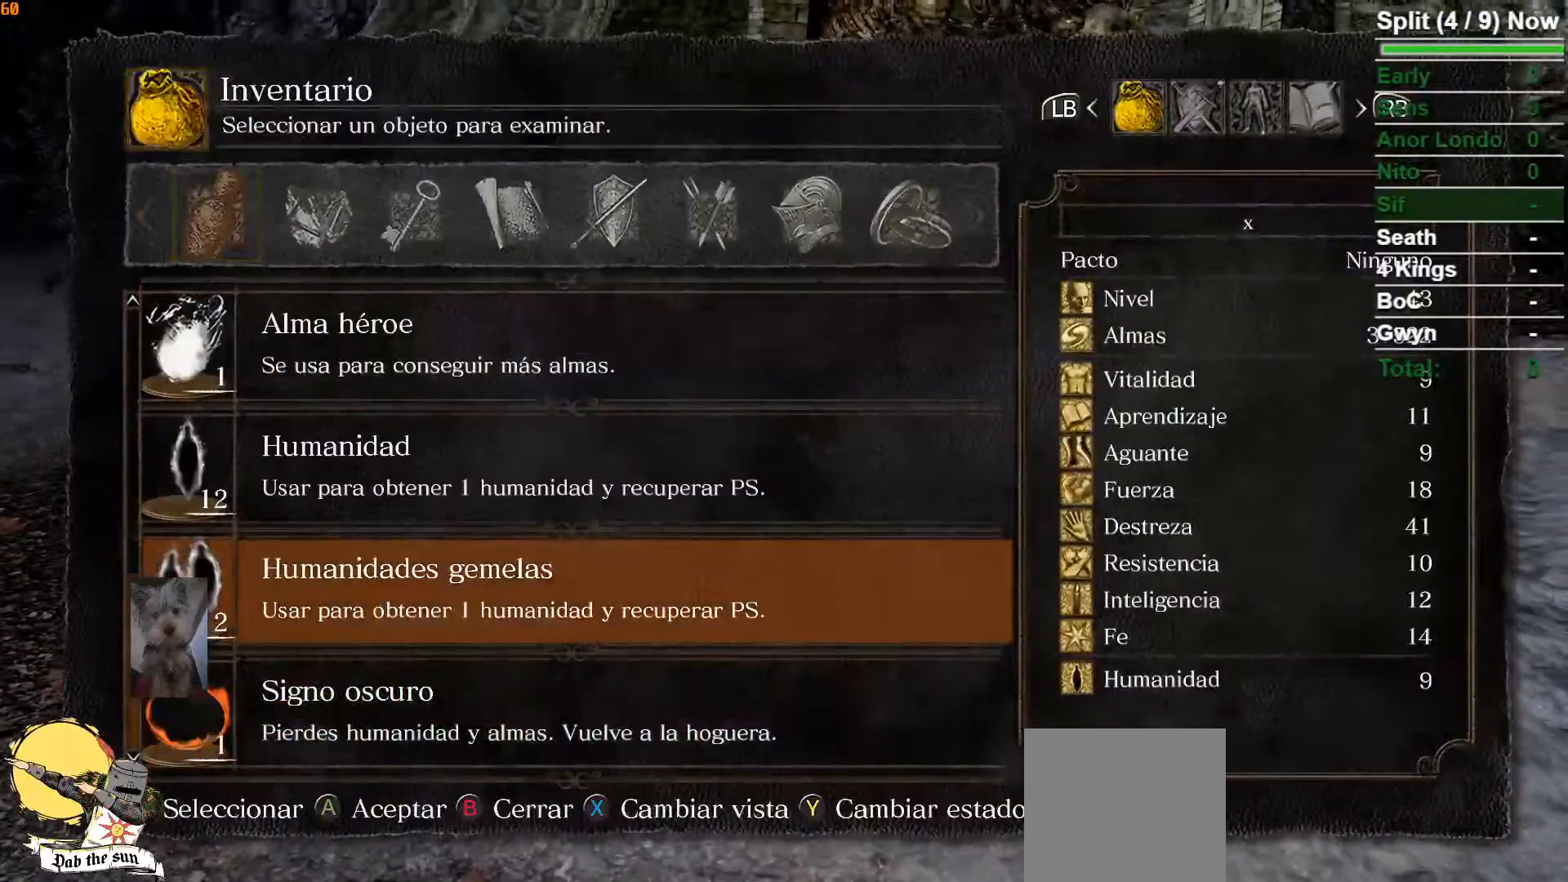
{"dt_ms": 500, "buttons": [], "left_stick": "center", "right_stick": "center", "button_events": [[17, "DPAD_UP", "up"], [83, "DPAD_UP", "down"], [183, "DPAD_UP", "up"], [250, "DPAD_UP", "down"], [383, "A", "down"], [383, "DPAD_UP", "up"], [467, "A", "up"]]}
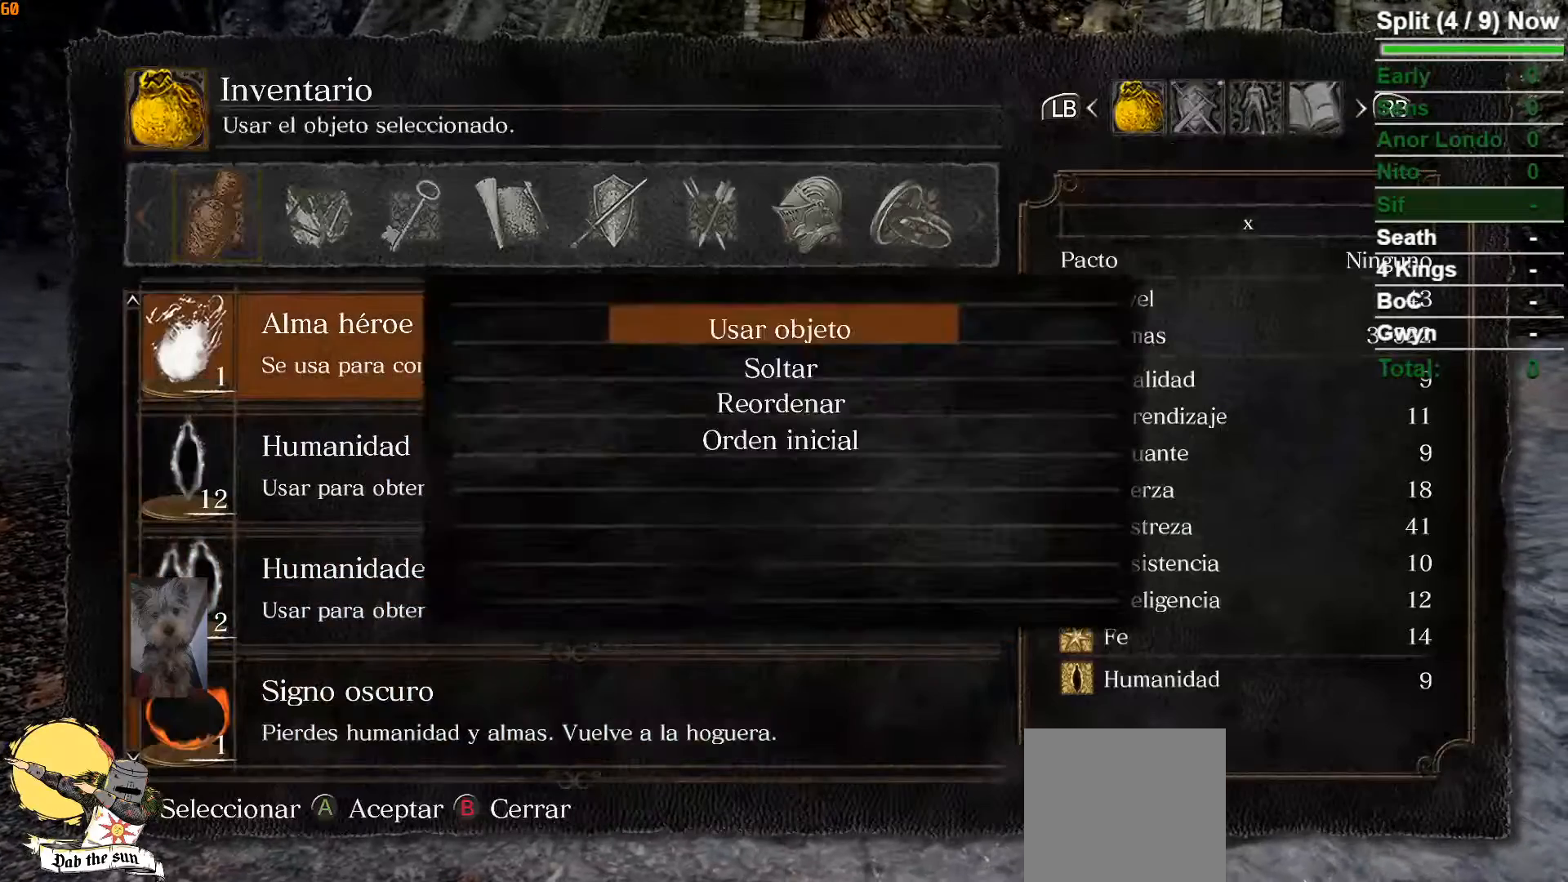
{"dt_ms": 500, "buttons": [], "left_stick": "center", "right_stick": "center", "button_events": [[33, "A", "down"], [117, "A", "up"], [183, "A", "down"], [267, "A", "up"], [333, "A", "down"], [450, "A", "up"]]}
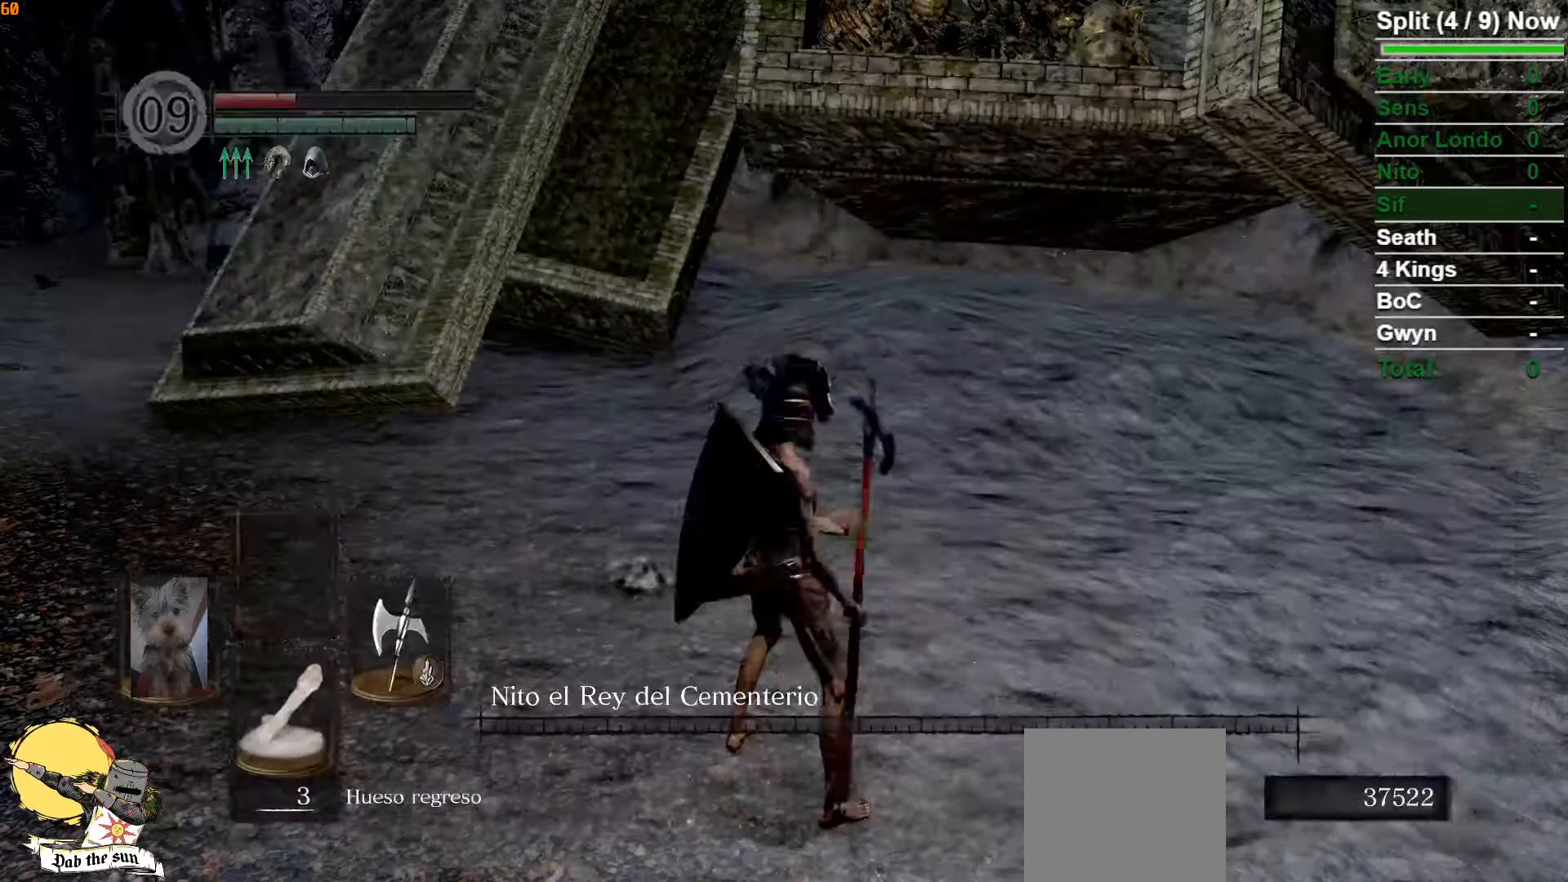
{"dt_ms": 500, "buttons": [], "left_stick": "center", "right_stick": "center", "button_events": []}
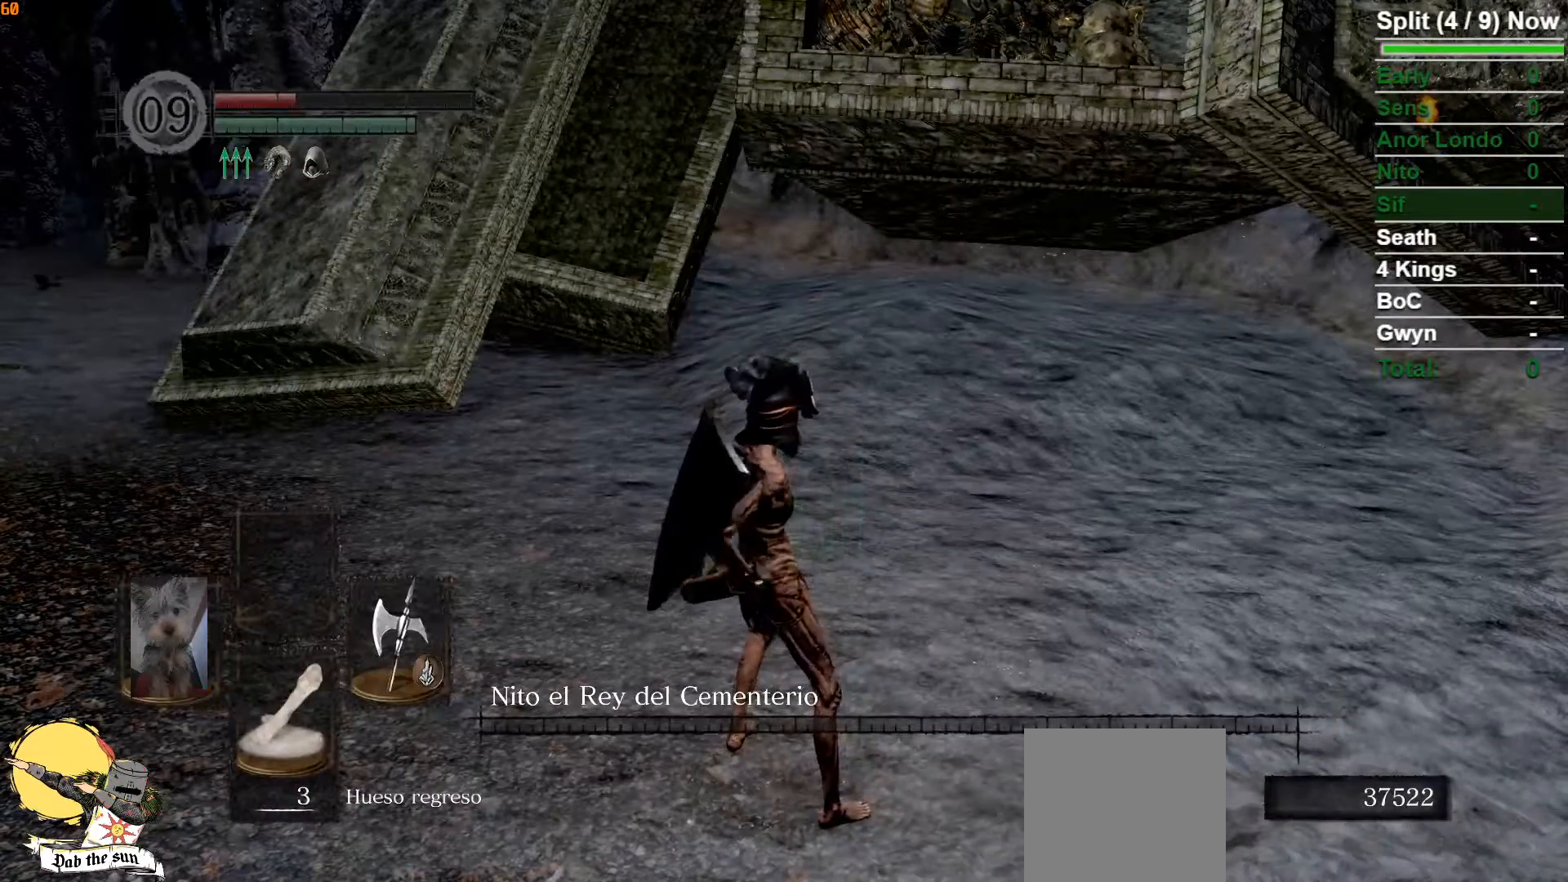
{"dt_ms": 500, "buttons": [], "left_stick": "center", "right_stick": "center", "button_events": []}
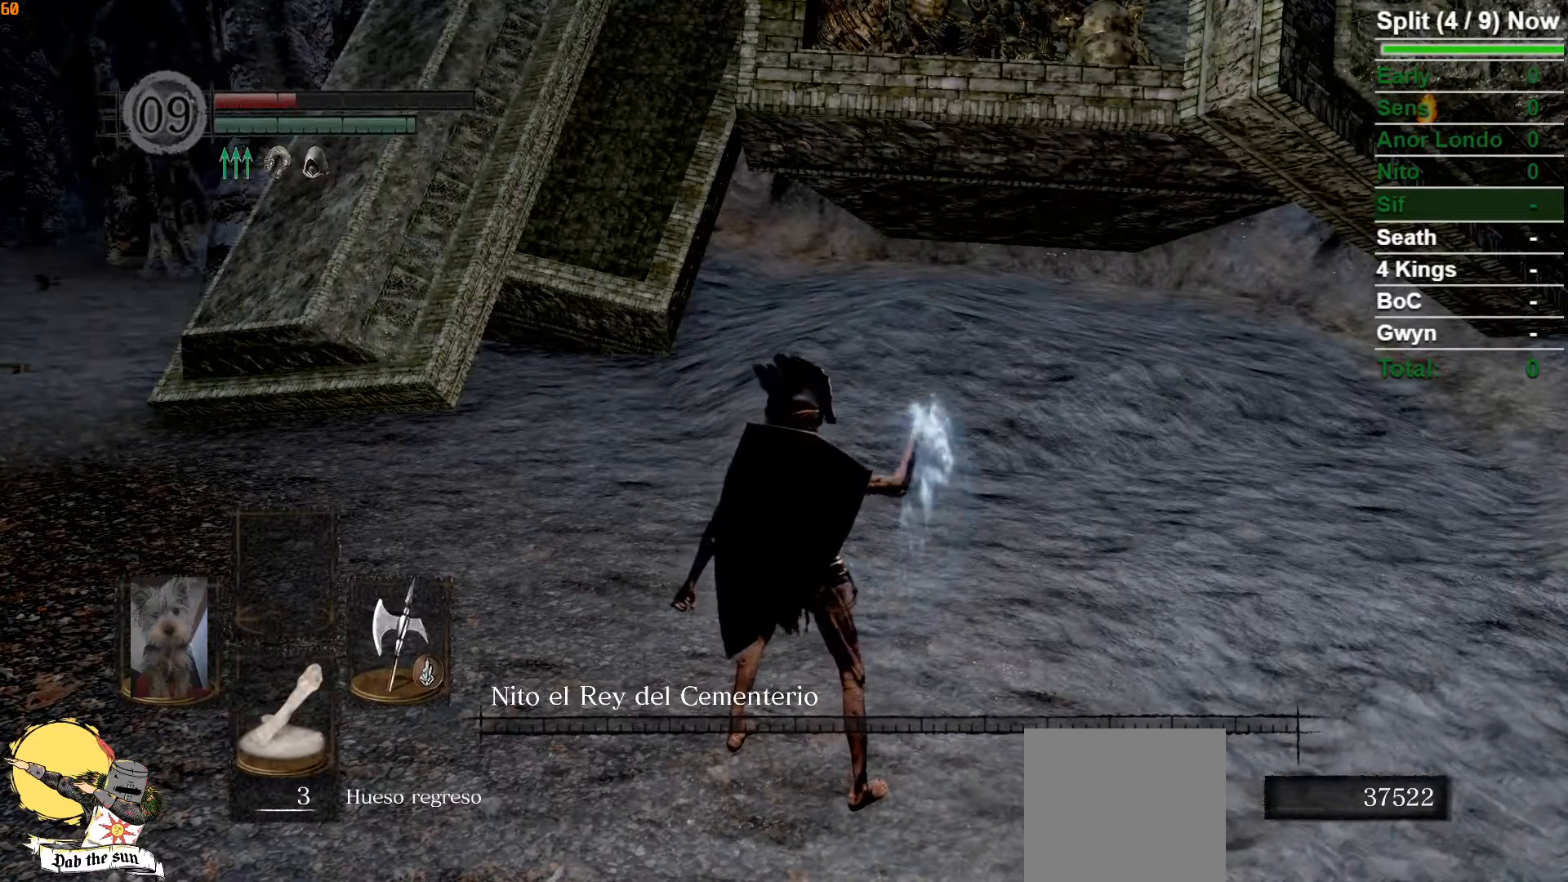
{"dt_ms": 500, "buttons": [], "left_stick": "center", "right_stick": "center", "button_events": []}
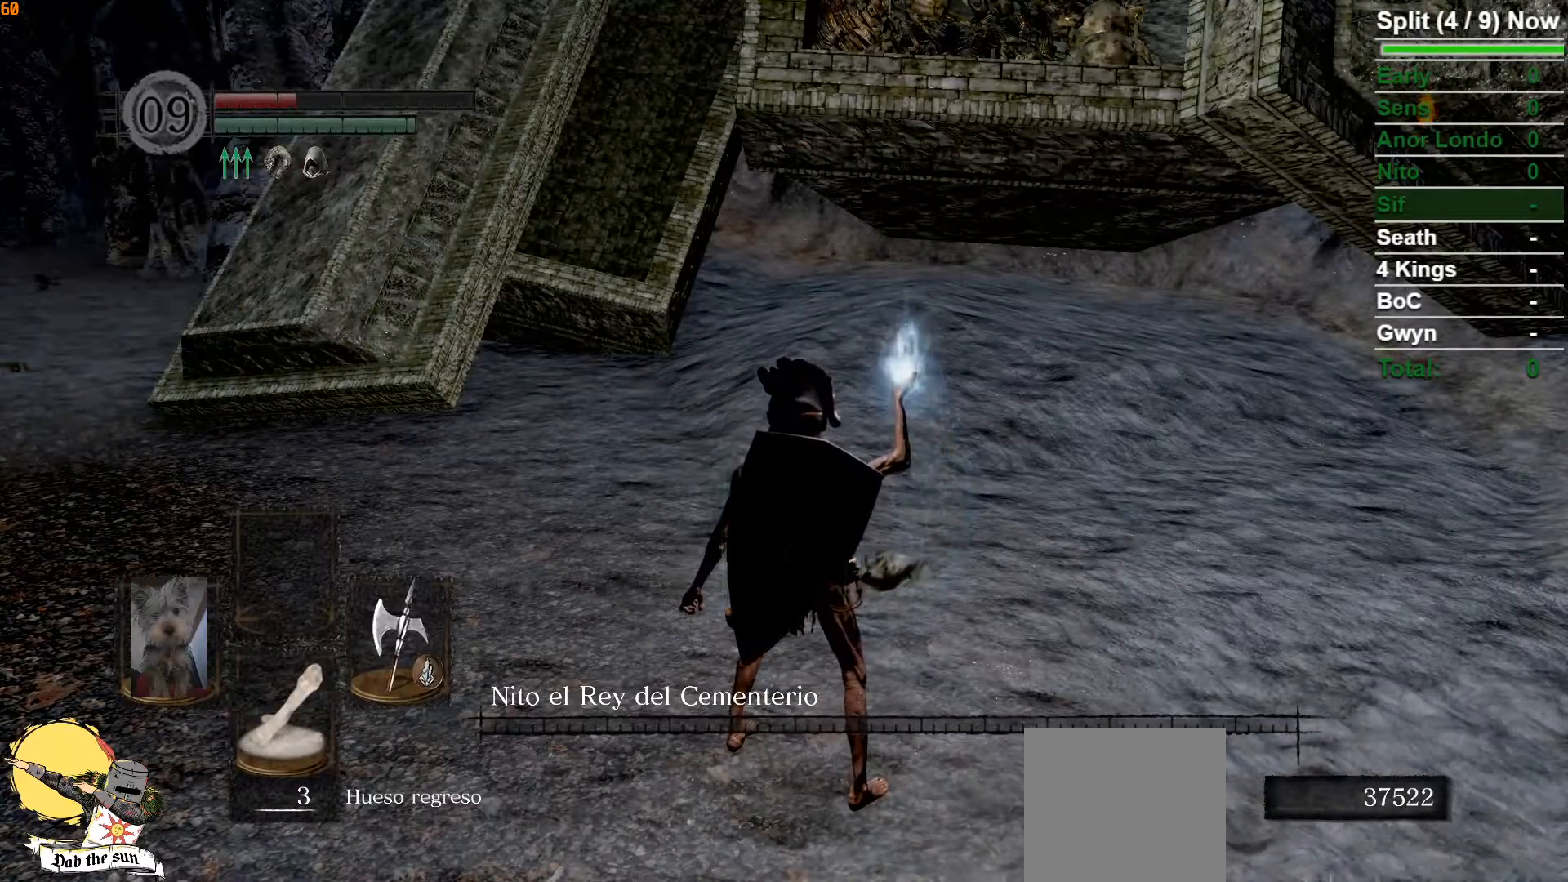
{"dt_ms": 500, "buttons": [], "left_stick": "center", "right_stick": "center", "button_events": []}
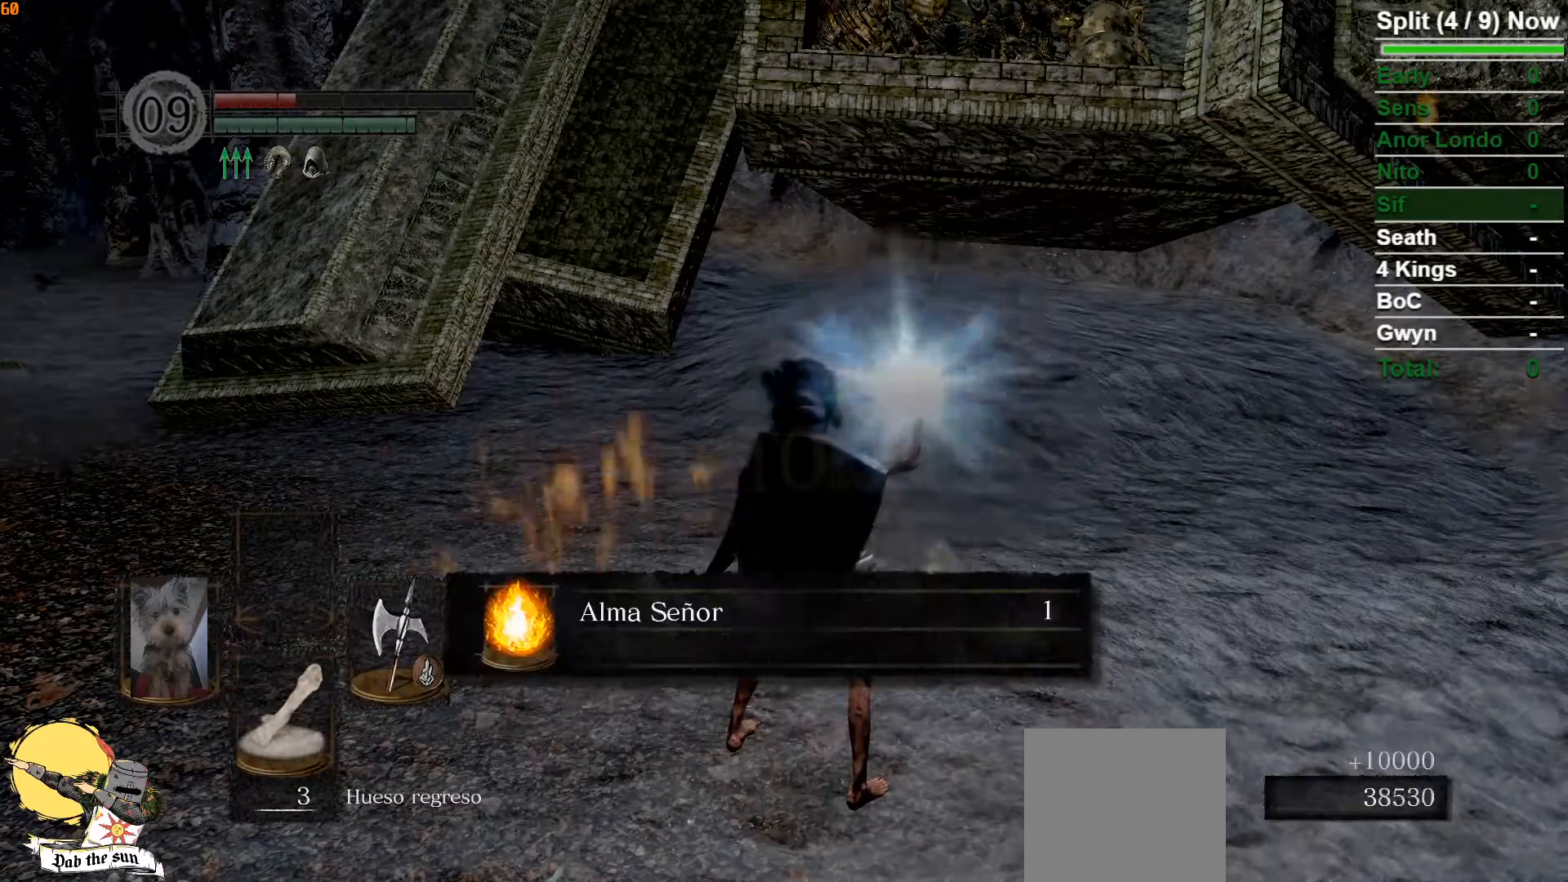
{"dt_ms": 500, "buttons": [], "left_stick": "center", "right_stick": "center", "button_events": []}